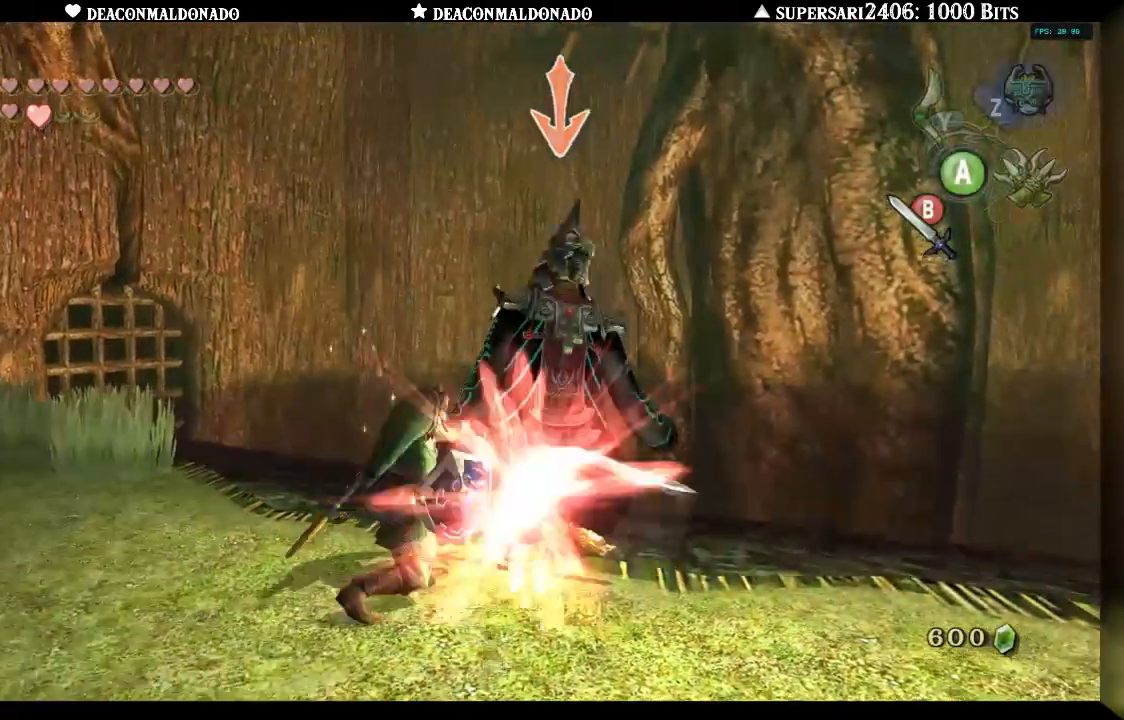
Gameplay with a controller (Nintendo layout); each line is a JSON object with the inputs held at the frame after it (dt_ms = milliseconds from this image to that frame). "events" lists button and stick changes between this image and that frame as [ms after this image, input, new state], when the widget could be followed in between. Not read: L3 R3.
{"dt_ms": 500, "buttons": [], "left_stick": "right", "right_stick": "center", "events": [[100, "L1", "up"], [467, "left_stick", "right"]]}
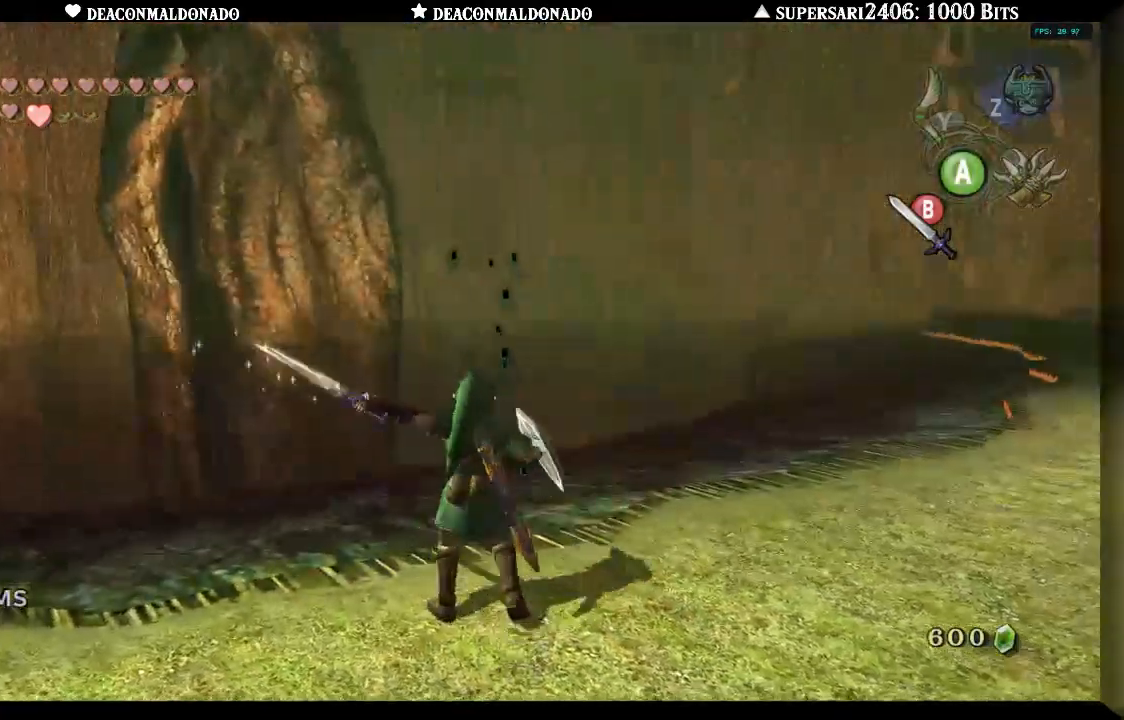
{"dt_ms": 500, "buttons": [], "left_stick": "right", "right_stick": "left", "events": [[317, "A", "down"], [317, "right_stick", "left"], [433, "A", "up"]]}
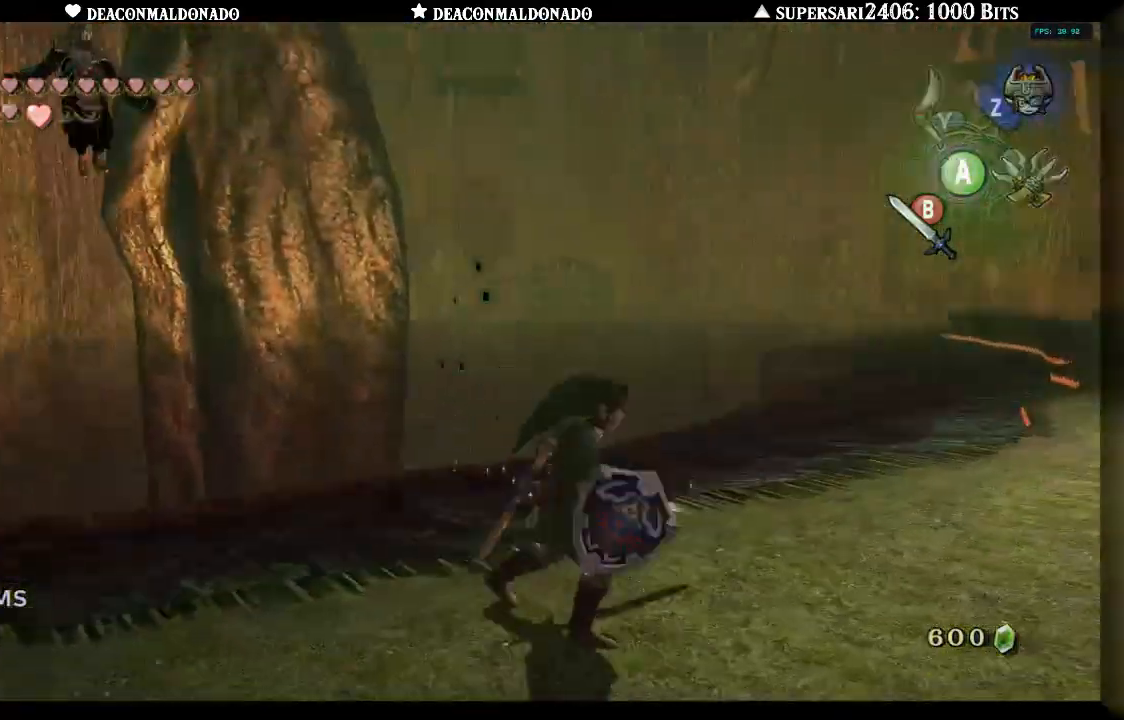
{"dt_ms": 500, "buttons": [], "left_stick": "down-left", "right_stick": "center", "events": [[17, "A", "down"], [100, "A", "up"], [267, "left_stick", "down-right"], [367, "left_stick", "down"], [450, "right_stick", "center"], [467, "left_stick", "down-left"]]}
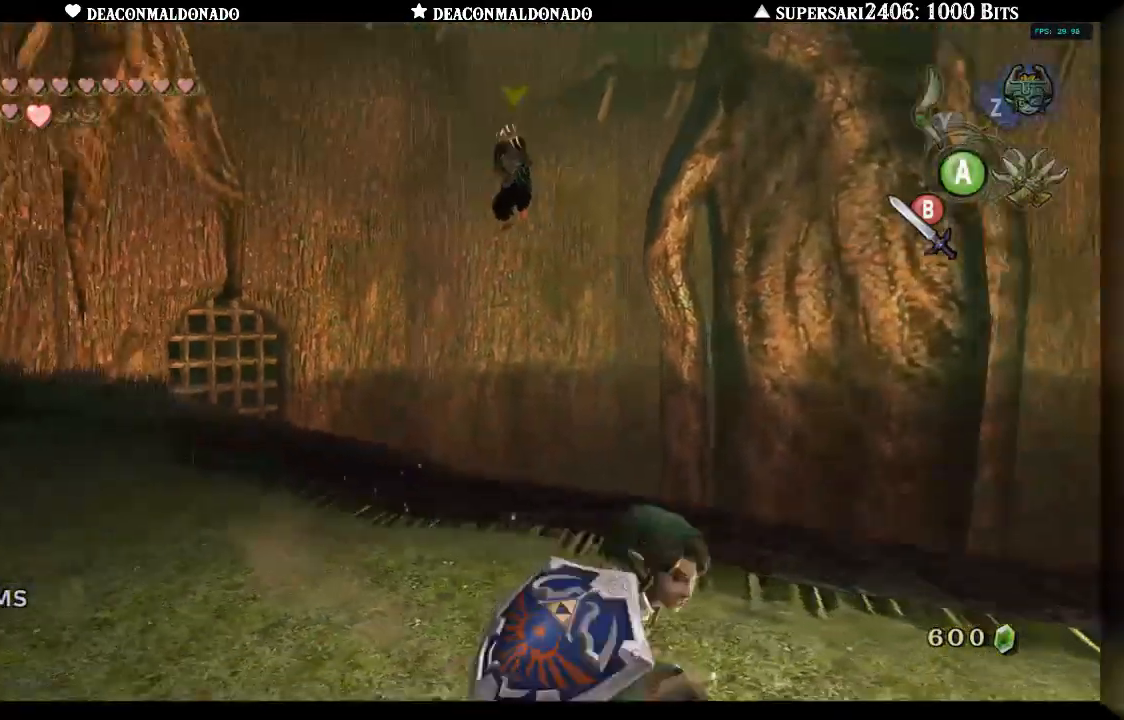
{"dt_ms": 500, "buttons": ["A"], "left_stick": "up", "right_stick": "right", "events": [[50, "left_stick", "left"], [217, "left_stick", "up-left"], [250, "A", "down"], [367, "A", "up"], [433, "A", "down"], [433, "right_stick", "right"], [450, "left_stick", "up"]]}
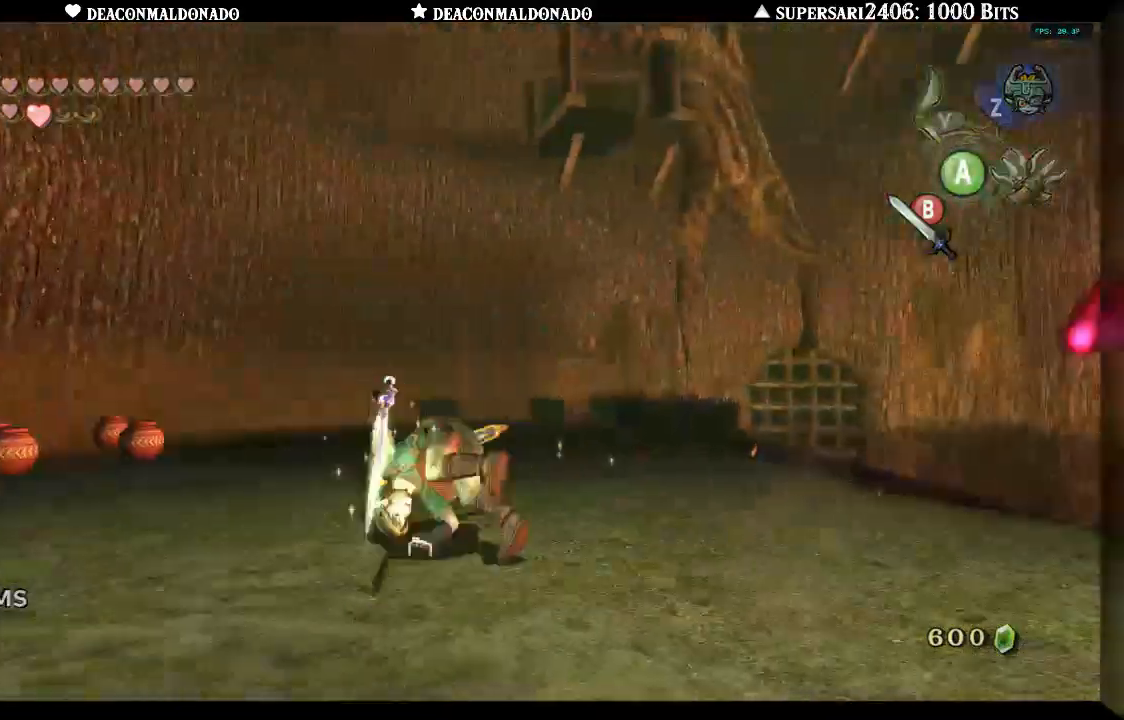
{"dt_ms": 500, "buttons": [], "left_stick": "up-left", "right_stick": "right", "events": [[50, "A", "up"], [333, "left_stick", "up-left"]]}
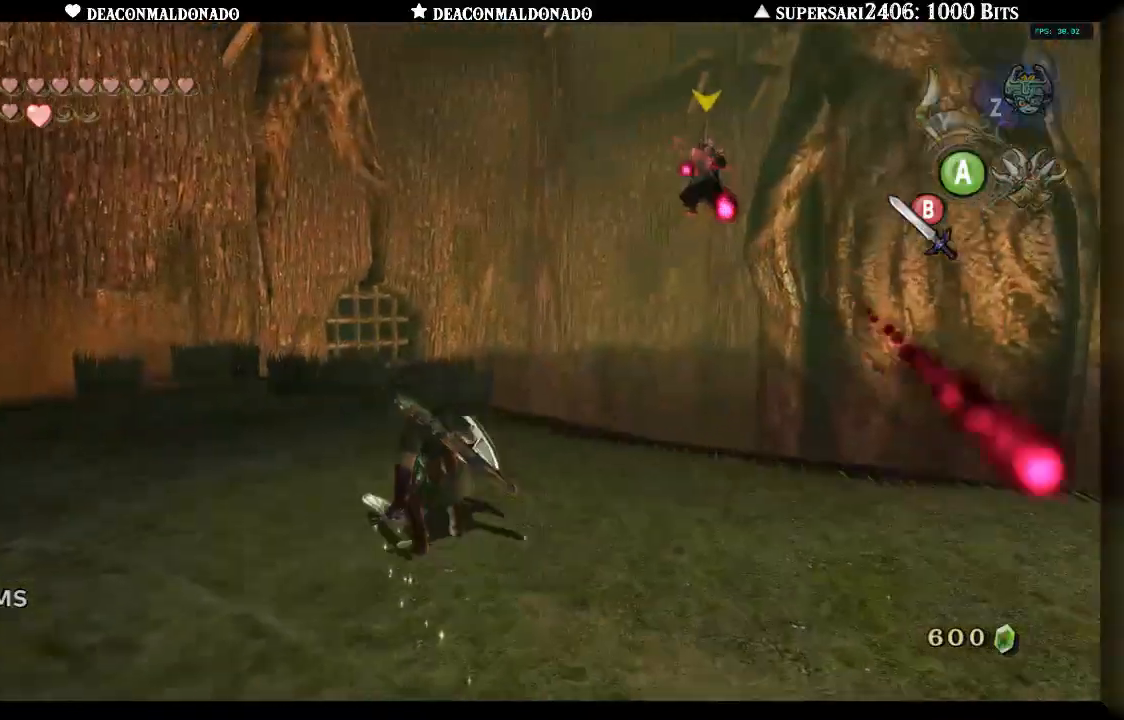
{"dt_ms": 500, "buttons": [], "left_stick": "left", "right_stick": "center", "events": [[200, "right_stick", "down-right"], [333, "right_stick", "center"], [500, "left_stick", "left"]]}
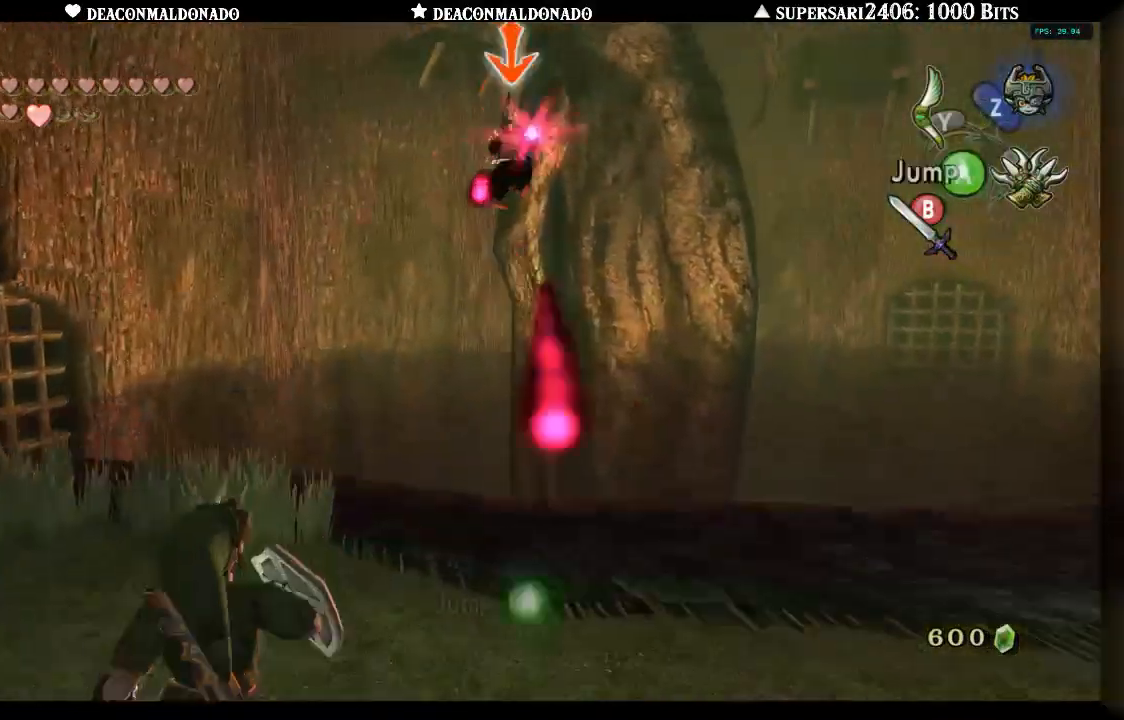
{"dt_ms": 500, "buttons": [], "left_stick": "left", "right_stick": "center", "events": []}
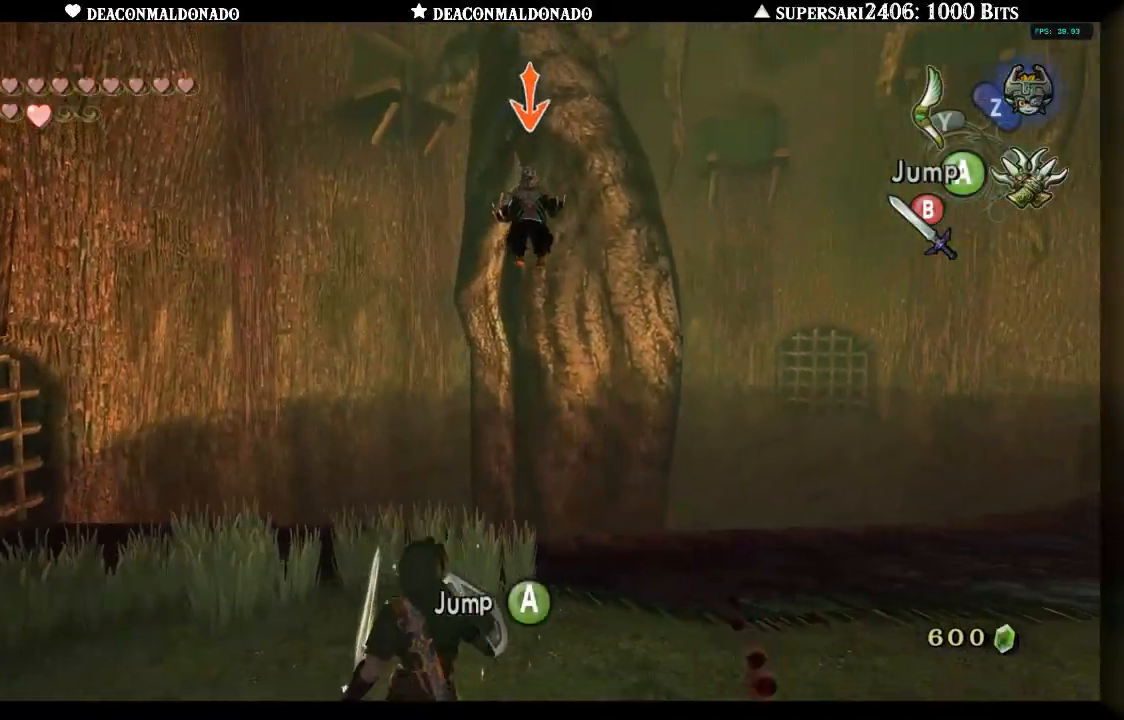
{"dt_ms": 500, "buttons": ["L1"], "left_stick": "center", "right_stick": "center", "events": [[33, "Y", "down"], [83, "L1", "down"], [83, "Y", "up"], [150, "L1", "up"], [217, "L1", "down"], [283, "left_stick", "center"], [317, "L1", "up"], [417, "L1", "down"]]}
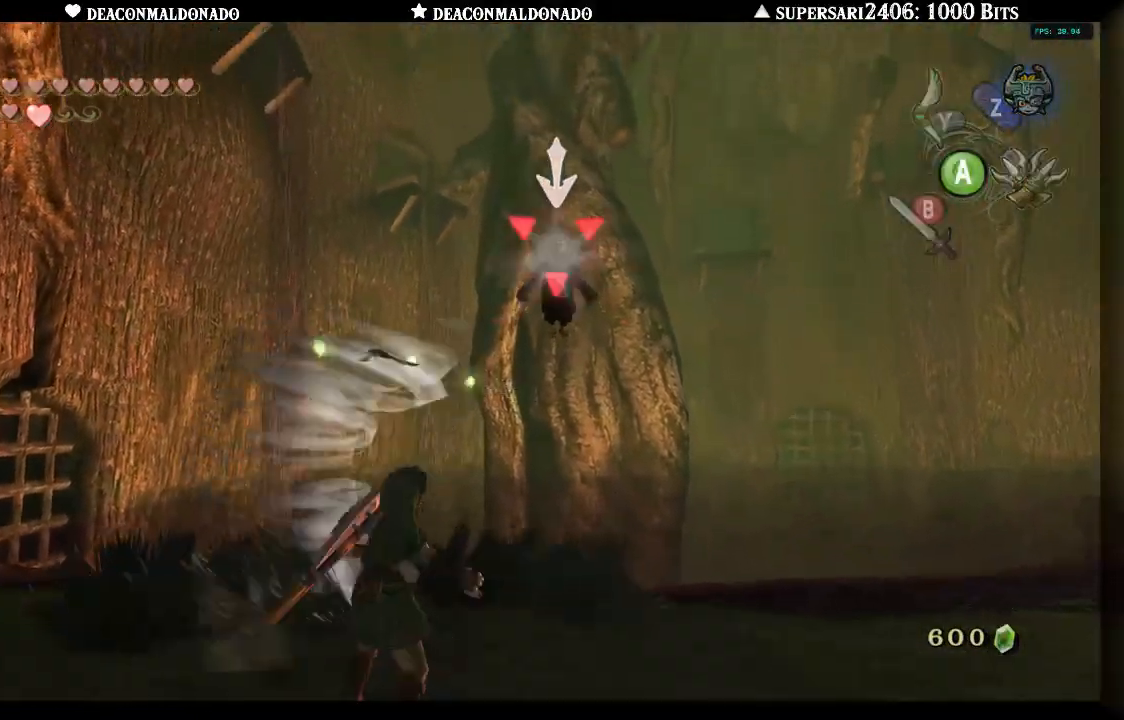
{"dt_ms": 500, "buttons": [], "left_stick": "right", "right_stick": "center", "events": [[50, "left_stick", "right"], [117, "L1", "up"]]}
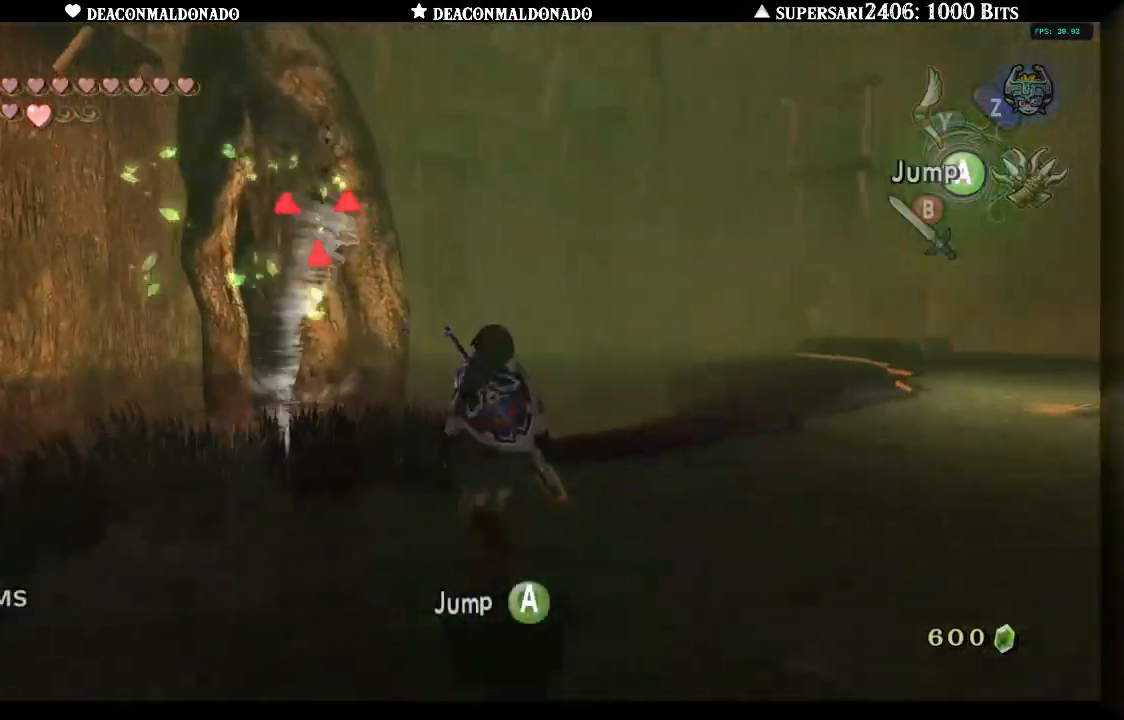
{"dt_ms": 500, "buttons": ["A"], "left_stick": "right", "right_stick": "left", "events": [[283, "A", "down"], [400, "A", "up"], [500, "A", "down"], [500, "right_stick", "left"]]}
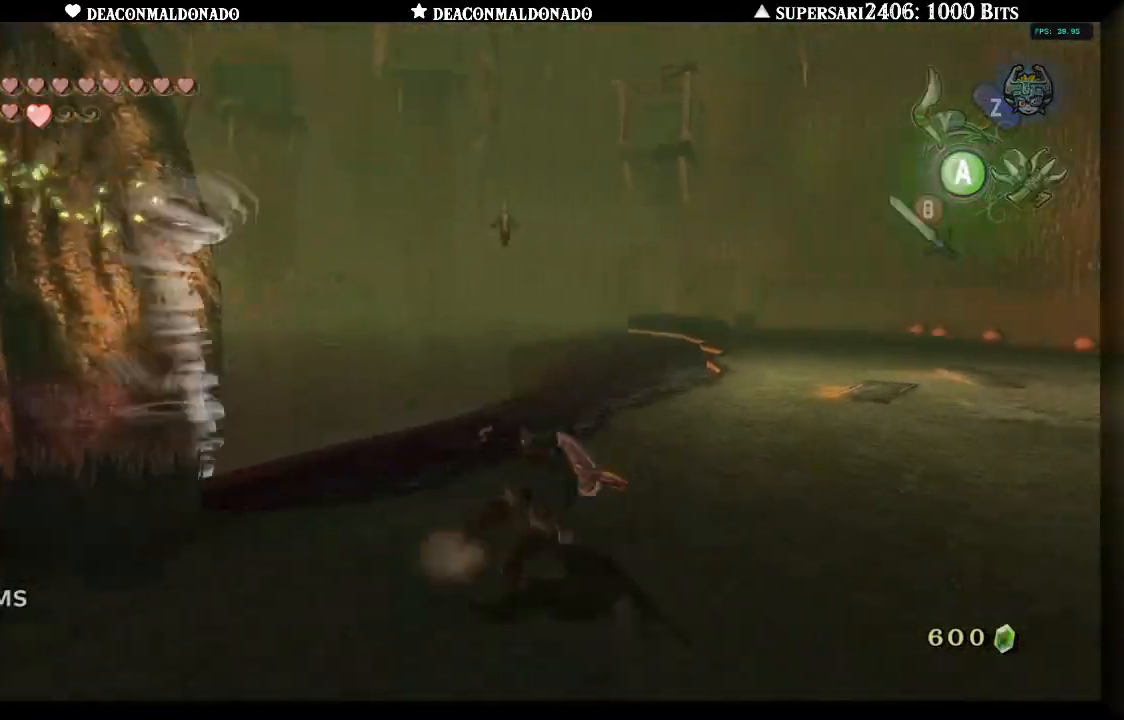
{"dt_ms": 500, "buttons": [], "left_stick": "up-right", "right_stick": "left", "events": [[83, "A", "up"], [133, "left_stick", "up-right"], [167, "A", "down"], [267, "A", "up"], [367, "A", "down"], [450, "A", "up"]]}
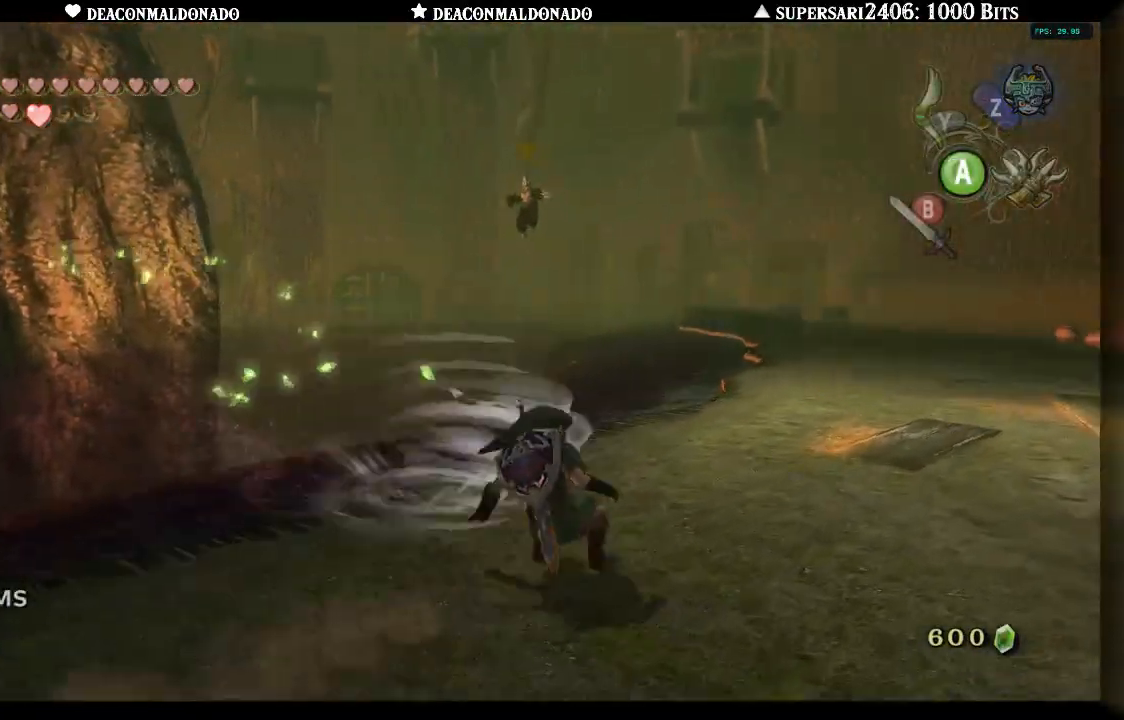
{"dt_ms": 500, "buttons": [], "left_stick": "up", "right_stick": "center", "events": [[33, "A", "down"], [117, "A", "up"], [200, "A", "down"], [300, "A", "up"], [333, "right_stick", "center"], [467, "left_stick", "up"]]}
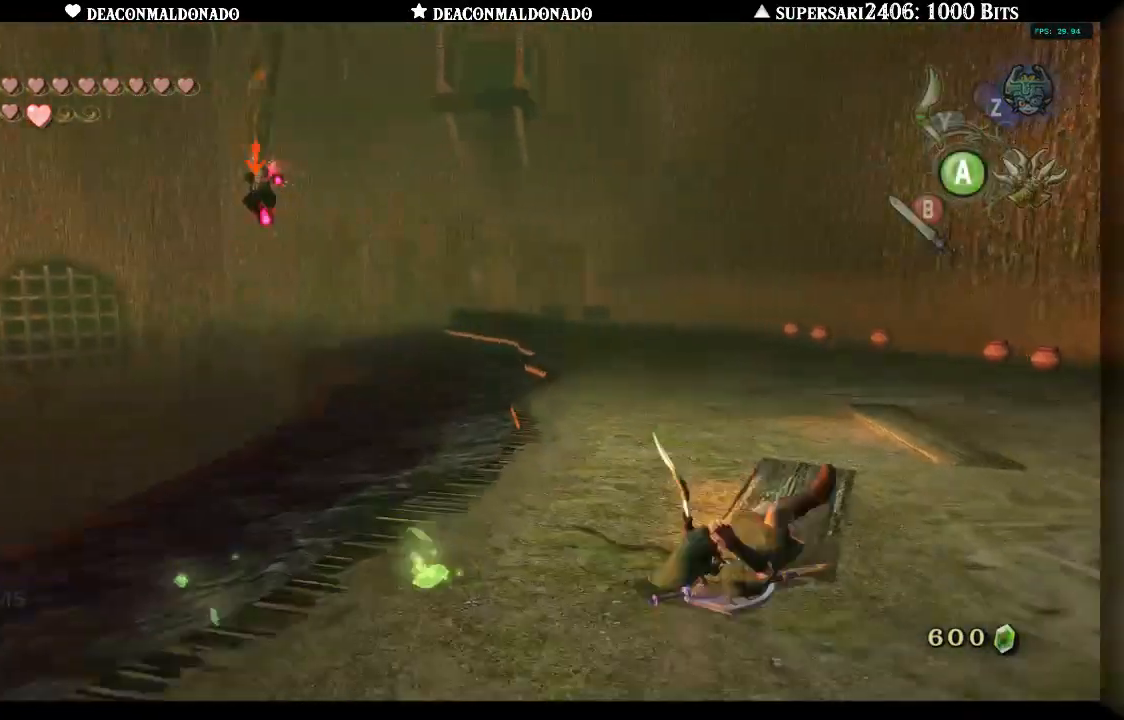
{"dt_ms": 1000, "buttons": [], "left_stick": "up-right", "right_stick": "center"}
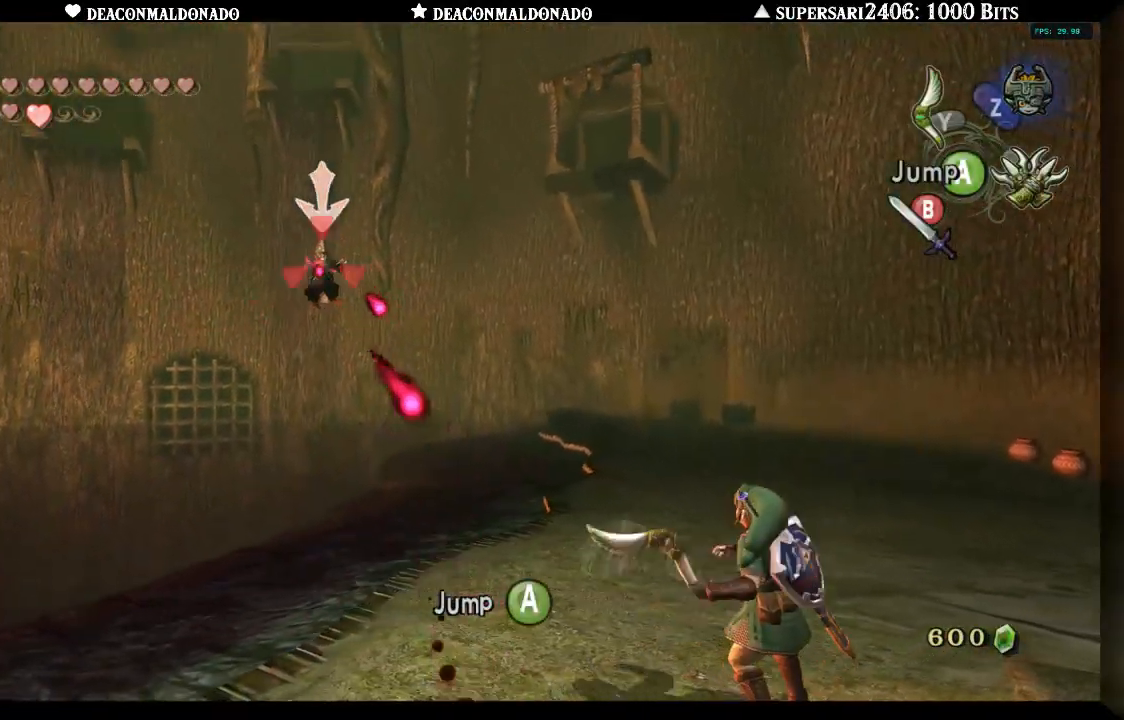
{"dt_ms": 500, "buttons": [], "left_stick": "up-right", "right_stick": "center"}
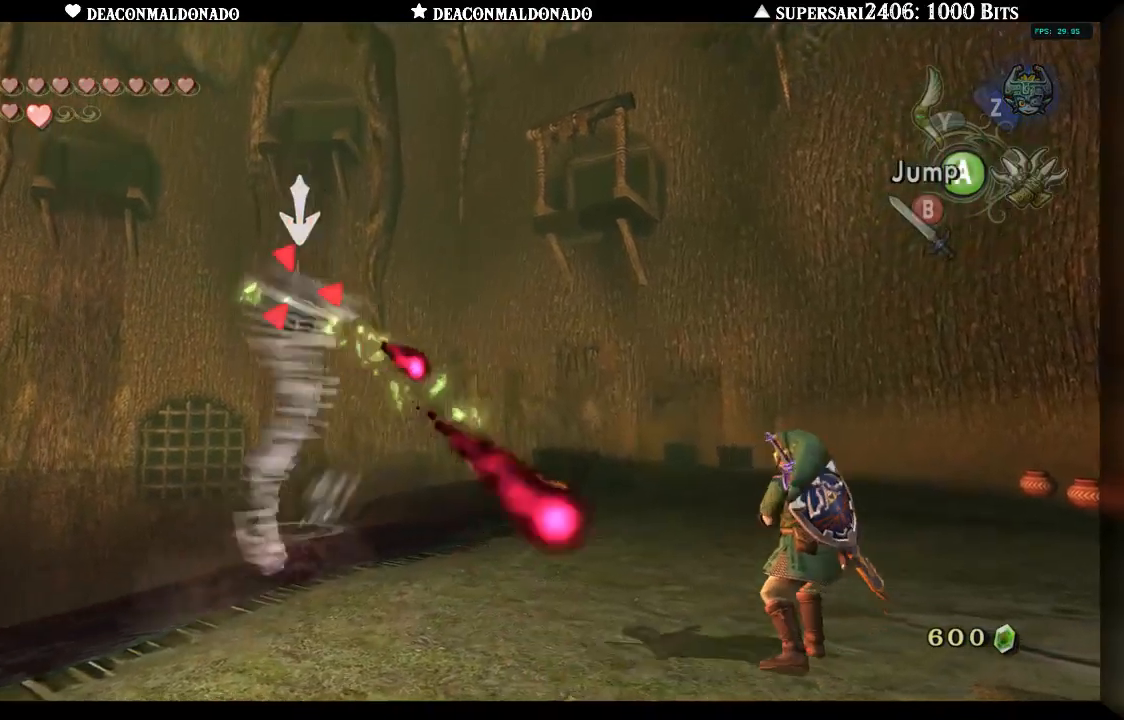
{"dt_ms": 500, "buttons": [], "left_stick": "up-right", "right_stick": "down-left", "events": [[17, "A", "down"], [117, "A", "up"], [117, "right_stick", "down-left"], [200, "A", "down"], [300, "A", "up"], [383, "A", "down"], [450, "A", "up"]]}
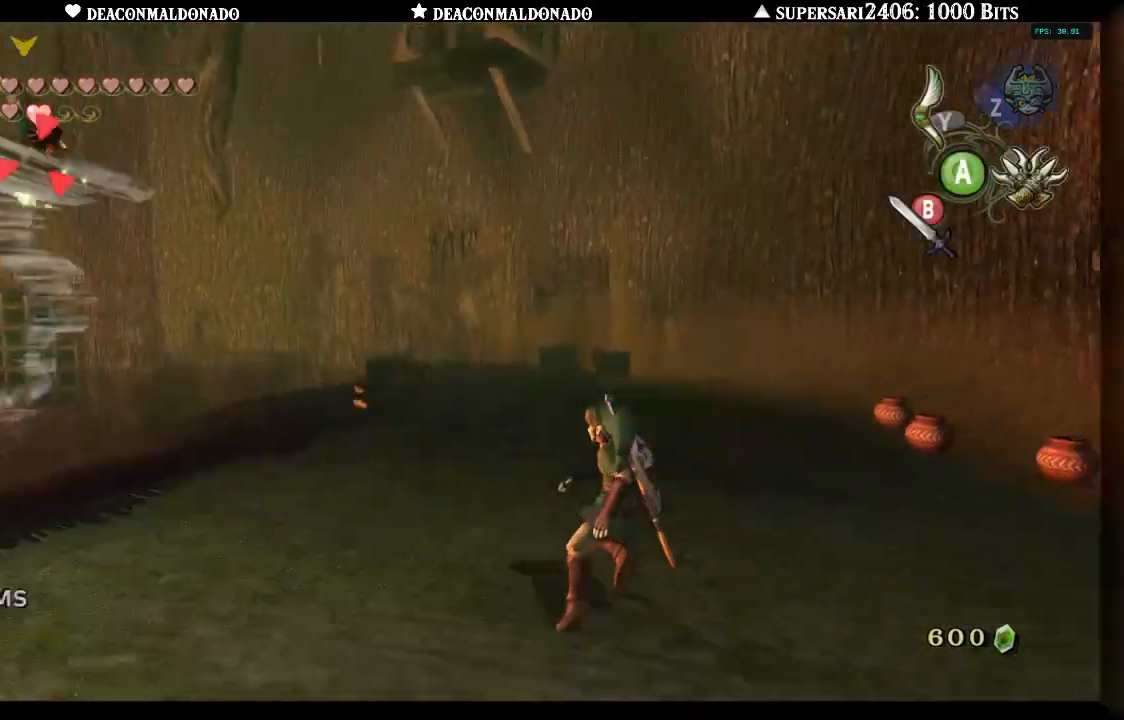
{"dt_ms": 500, "buttons": [], "left_stick": "up-right", "right_stick": "left", "events": [[167, "left_stick", "up"], [200, "right_stick", "left"], [383, "left_stick", "up-right"]]}
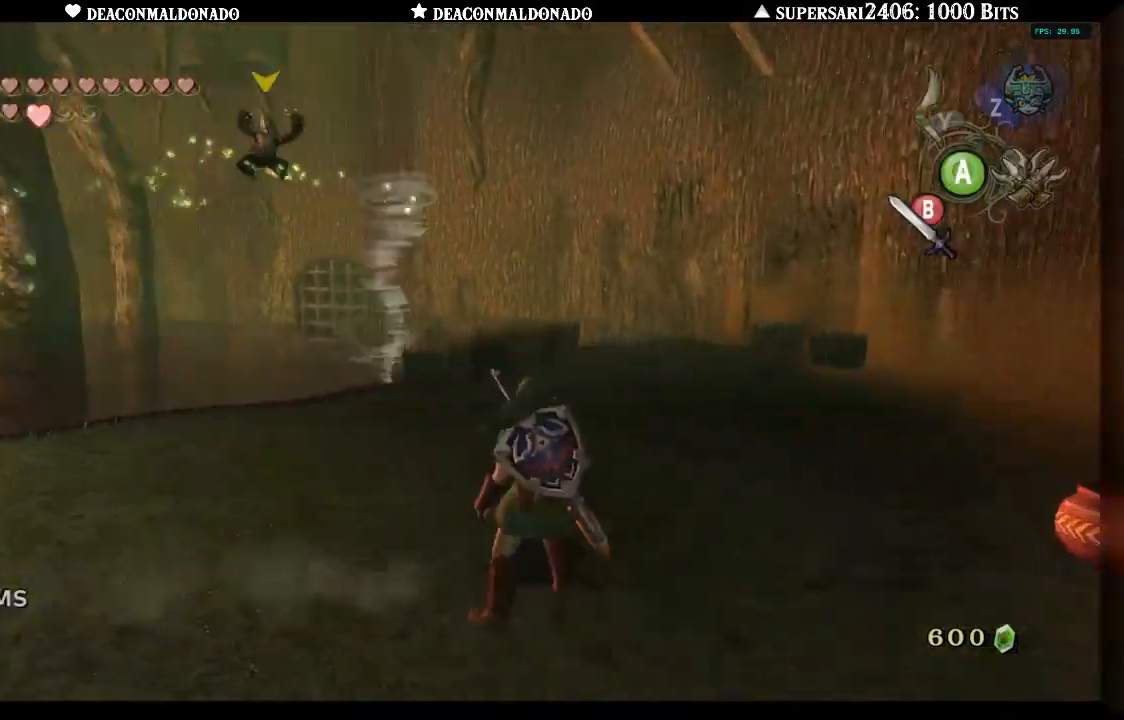
{"dt_ms": 500, "buttons": [], "left_stick": "up-left", "right_stick": "center", "events": [[250, "left_stick", "up"], [300, "right_stick", "center"], [367, "left_stick", "up-left"]]}
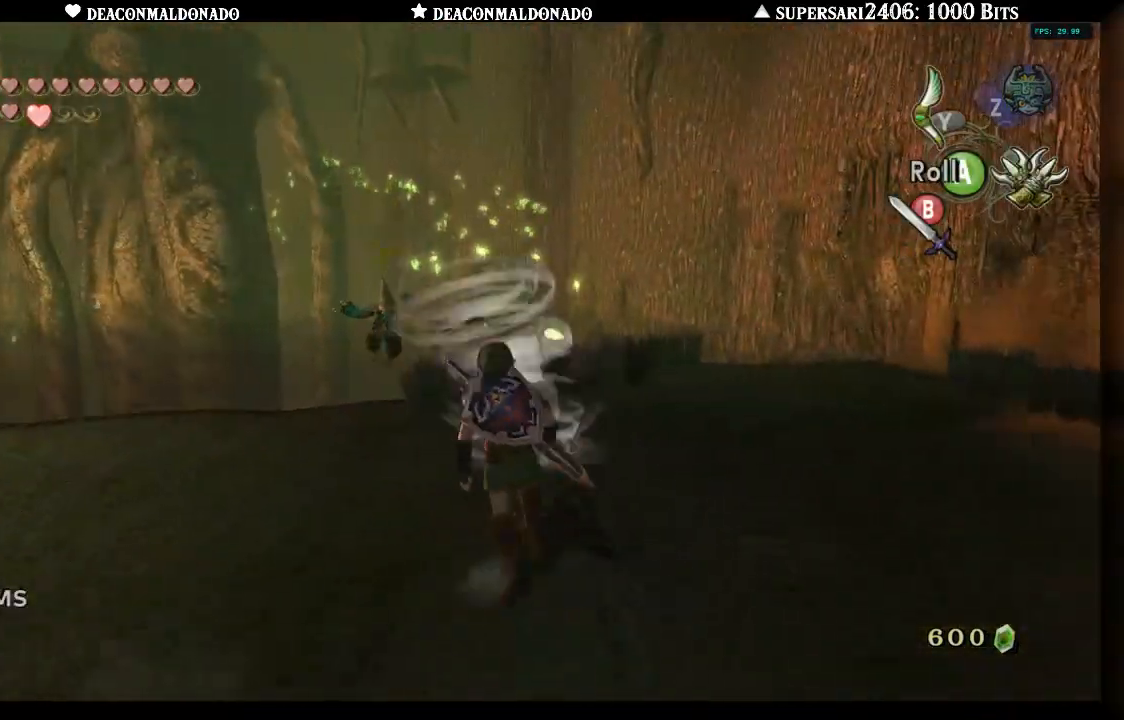
{"dt_ms": 500, "buttons": [], "left_stick": "down-right", "right_stick": "right", "events": [[33, "left_stick", "left"], [300, "right_stick", "right"], [367, "left_stick", "down"], [450, "left_stick", "down-right"]]}
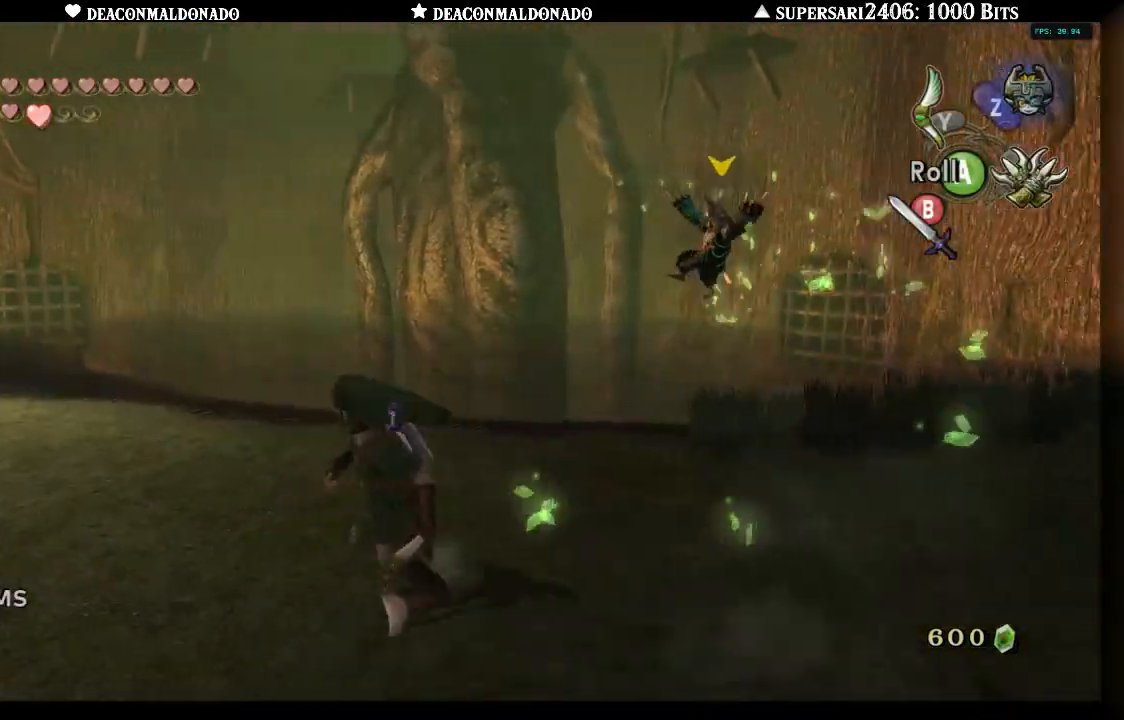
{"dt_ms": 500, "buttons": [], "left_stick": "left", "right_stick": "center", "events": [[100, "left_stick", "right"], [117, "right_stick", "center"], [267, "left_stick", "up"], [433, "left_stick", "left"]]}
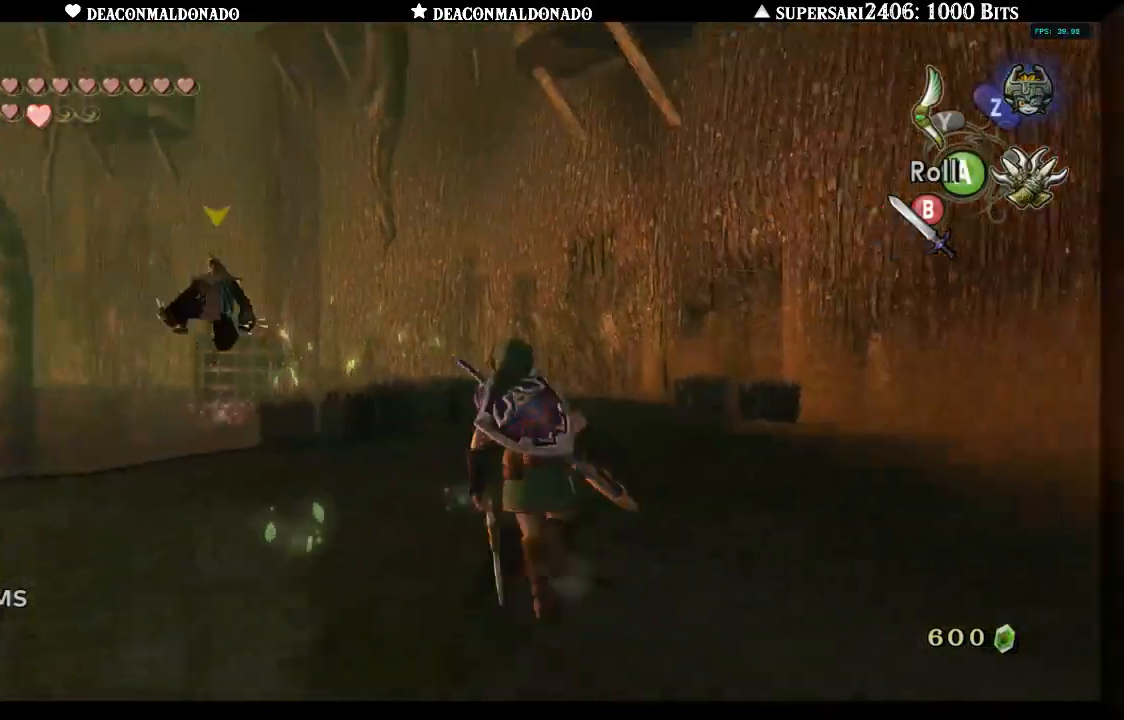
{"dt_ms": 500, "buttons": [], "left_stick": "up-left", "right_stick": "center", "events": [[100, "left_stick", "down"], [233, "left_stick", "right"], [400, "left_stick", "up"], [483, "left_stick", "up-left"]]}
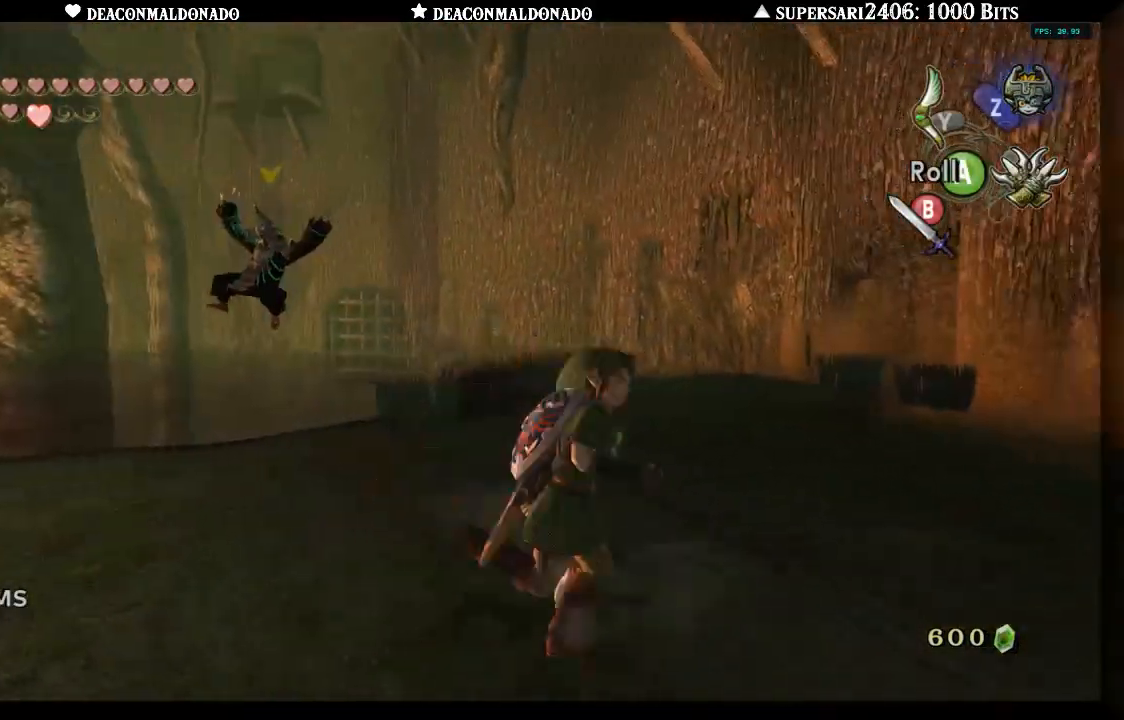
{"dt_ms": 500, "buttons": [], "left_stick": "down", "right_stick": "center", "events": [[317, "left_stick", "left"], [483, "left_stick", "down"]]}
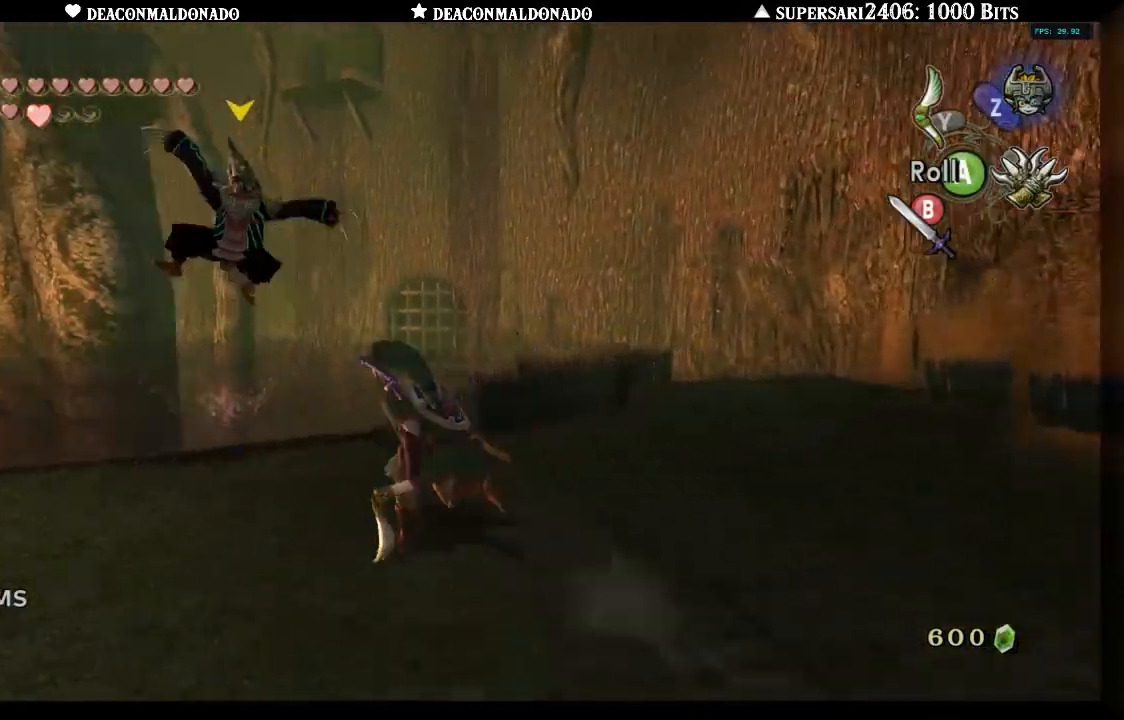
{"dt_ms": 500, "buttons": ["B"], "left_stick": "up-left", "right_stick": "center", "events": [[83, "left_stick", "right"], [200, "left_stick", "up"], [267, "left_stick", "up-left"], [500, "B", "down"]]}
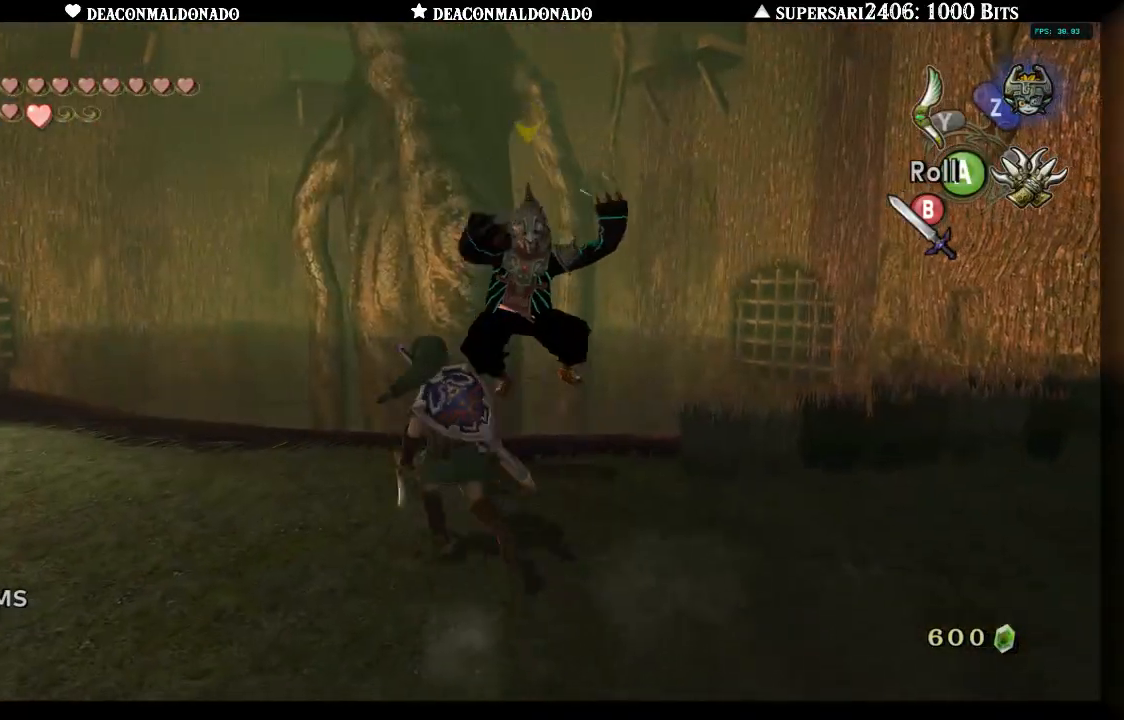
{"dt_ms": 500, "buttons": ["B"], "left_stick": "up", "right_stick": "center", "events": [[83, "B", "up"], [167, "B", "down"], [167, "L1", "down"], [250, "B", "up"], [333, "B", "down"], [333, "left_stick", "up"], [383, "L1", "up"], [417, "B", "up"], [483, "B", "down"]]}
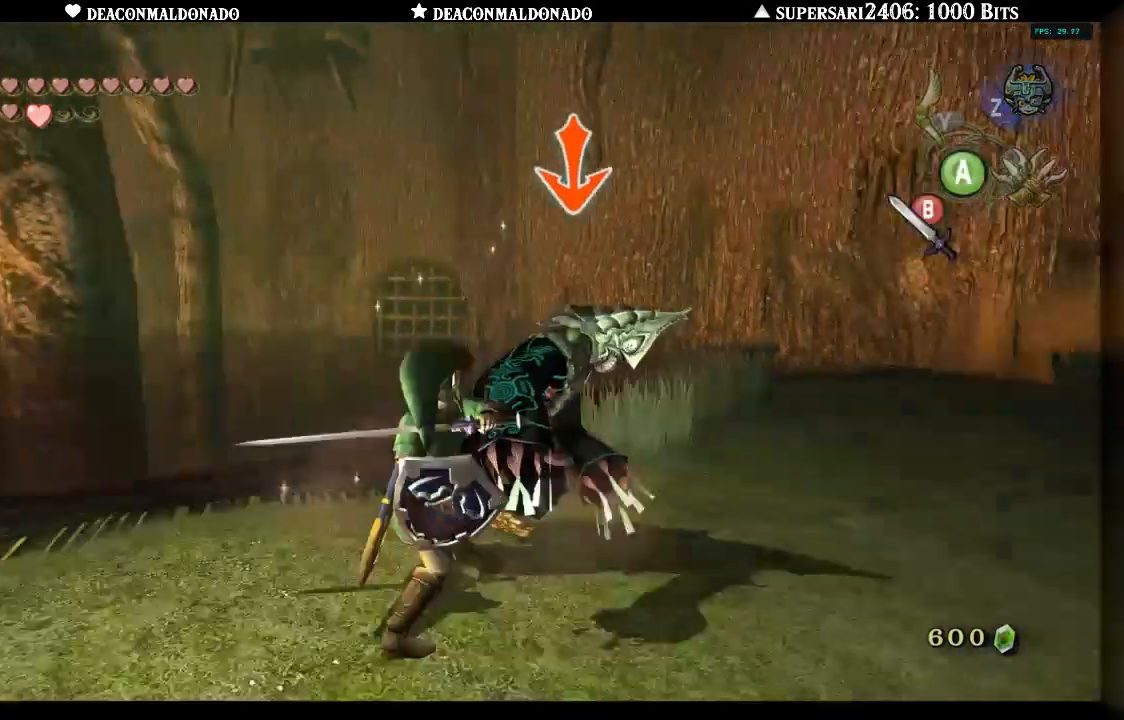
{"dt_ms": 1000, "buttons": ["L1"], "left_stick": "up-right", "right_stick": "center"}
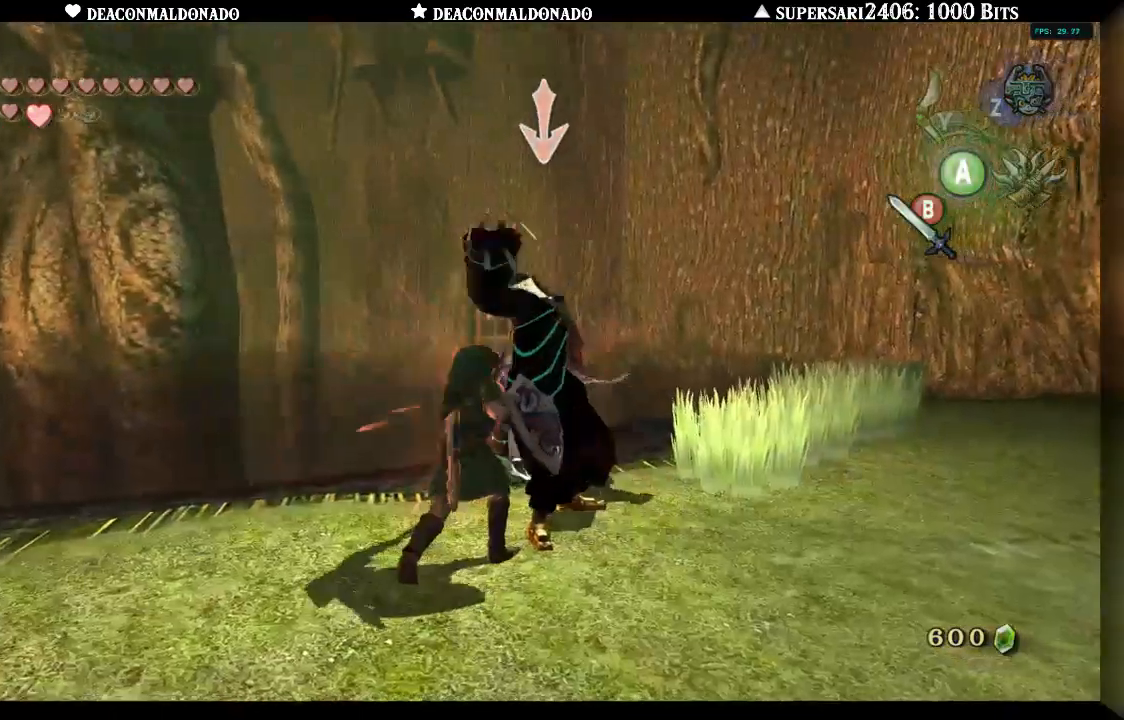
{"dt_ms": 500, "buttons": [], "left_stick": "up-right", "right_stick": "center", "events": [[183, "B", "down"], [217, "left_stick", "right"], [233, "B", "up"], [317, "B", "down"], [383, "B", "up"], [417, "L1", "up"], [467, "left_stick", "up-right"]]}
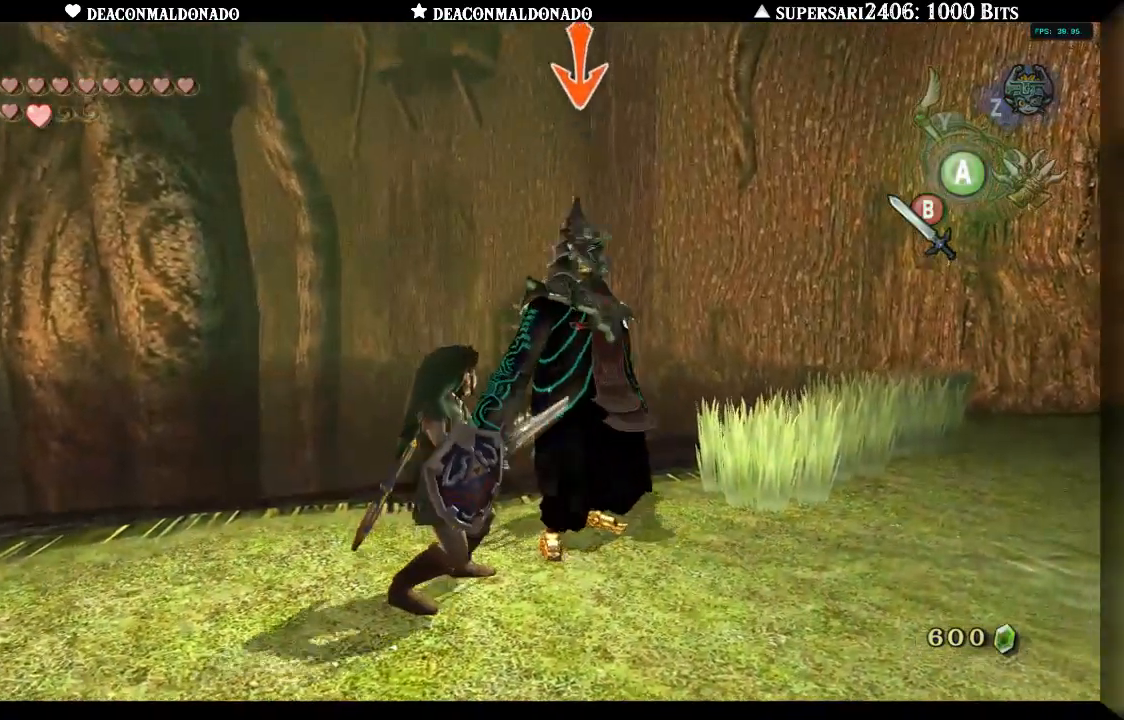
{"dt_ms": 500, "buttons": [], "left_stick": "down-right", "right_stick": "center", "events": [[100, "L1", "down"], [133, "left_stick", "right"], [300, "L1", "up"], [367, "left_stick", "down-right"]]}
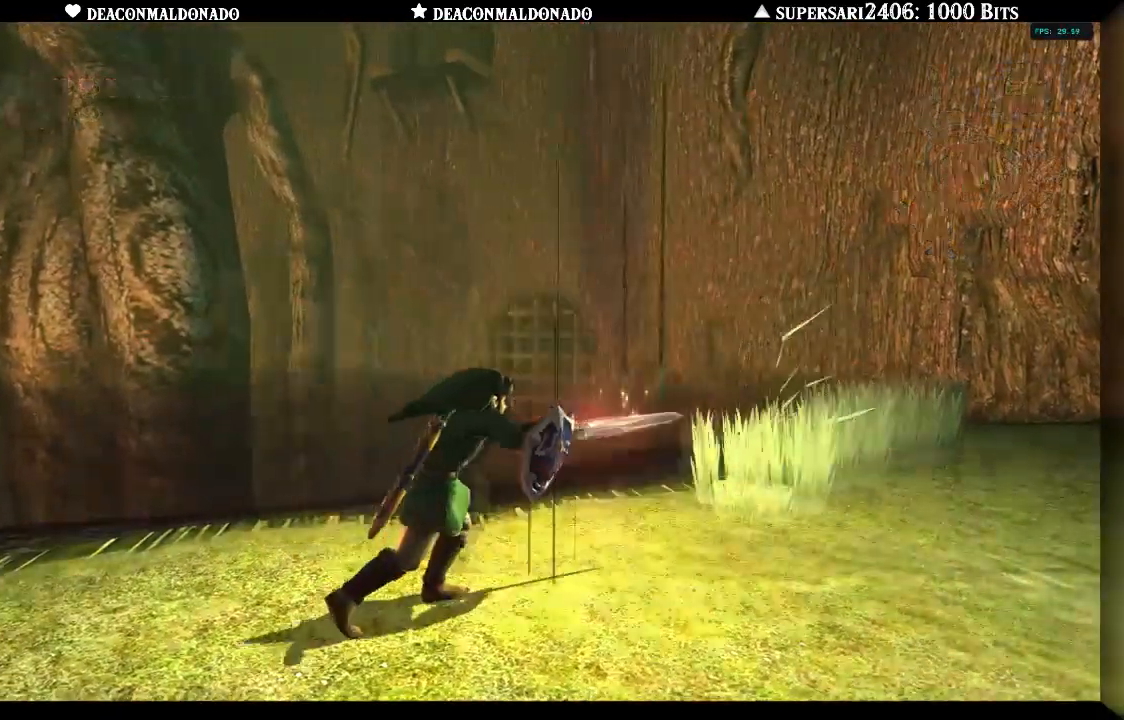
{"dt_ms": 500, "buttons": [], "left_stick": "up-left", "right_stick": "left", "events": [[133, "right_stick", "left"], [217, "left_stick", "down-left"], [283, "left_stick", "left"], [350, "A", "down"], [417, "left_stick", "up-left"], [450, "A", "up"]]}
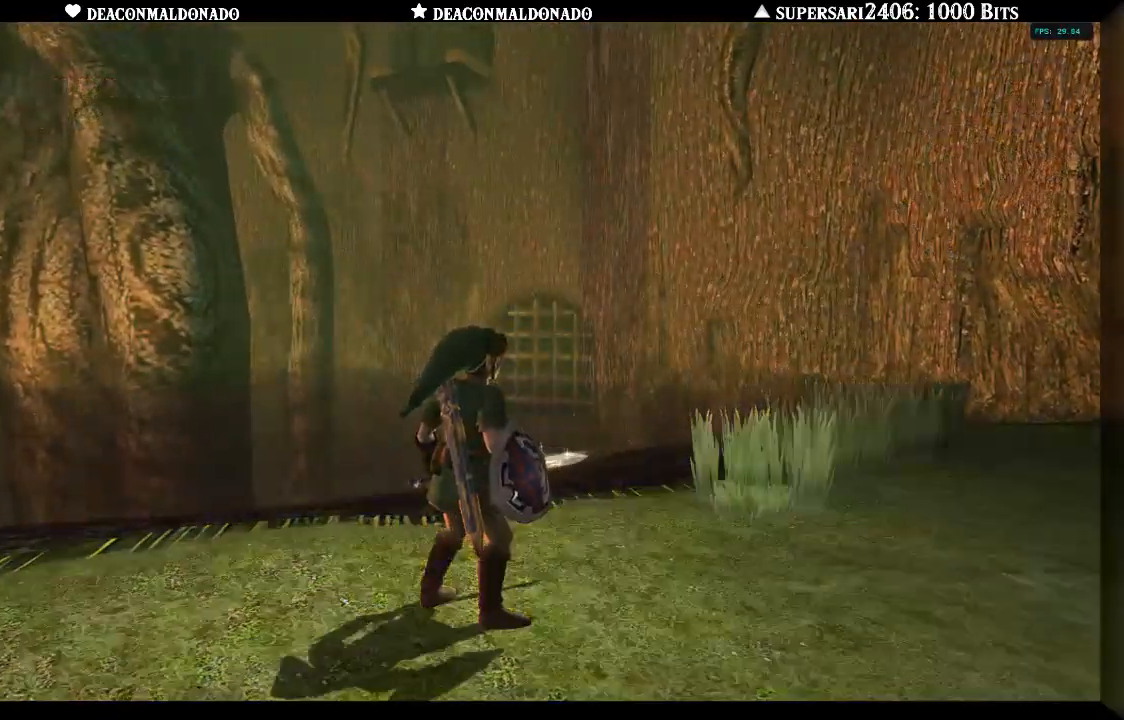
{"dt_ms": 500, "buttons": [], "left_stick": "center", "right_stick": "center", "events": [[83, "right_stick", "center"], [217, "left_stick", "center"]]}